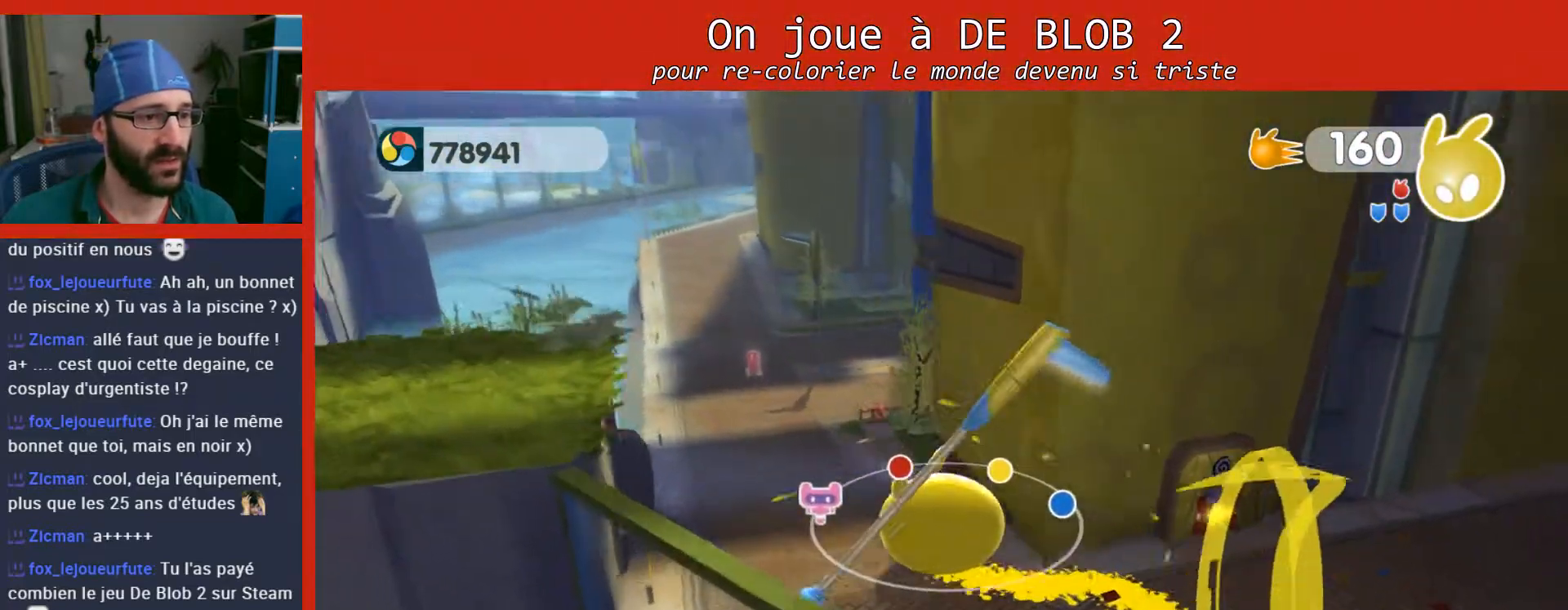
Gameplay with a controller (Xbox layout); each line is a JSON object with the inputs held at the frame after it. "events" lists button and stick changes between this image and that frame as [ms after this image, input, new state], when the widget could be followed in between. Not read: L3 R3.
{"buttons": [], "left_stick": "up-right", "right_stick": "up-left", "events": [[67, "right_stick", "up-right"], [133, "left_stick", "center"], [200, "left_stick", "down-right"], [400, "right_stick", "up"], [500, "left_stick", "up-right"], [500, "right_stick", "up-left"]]}
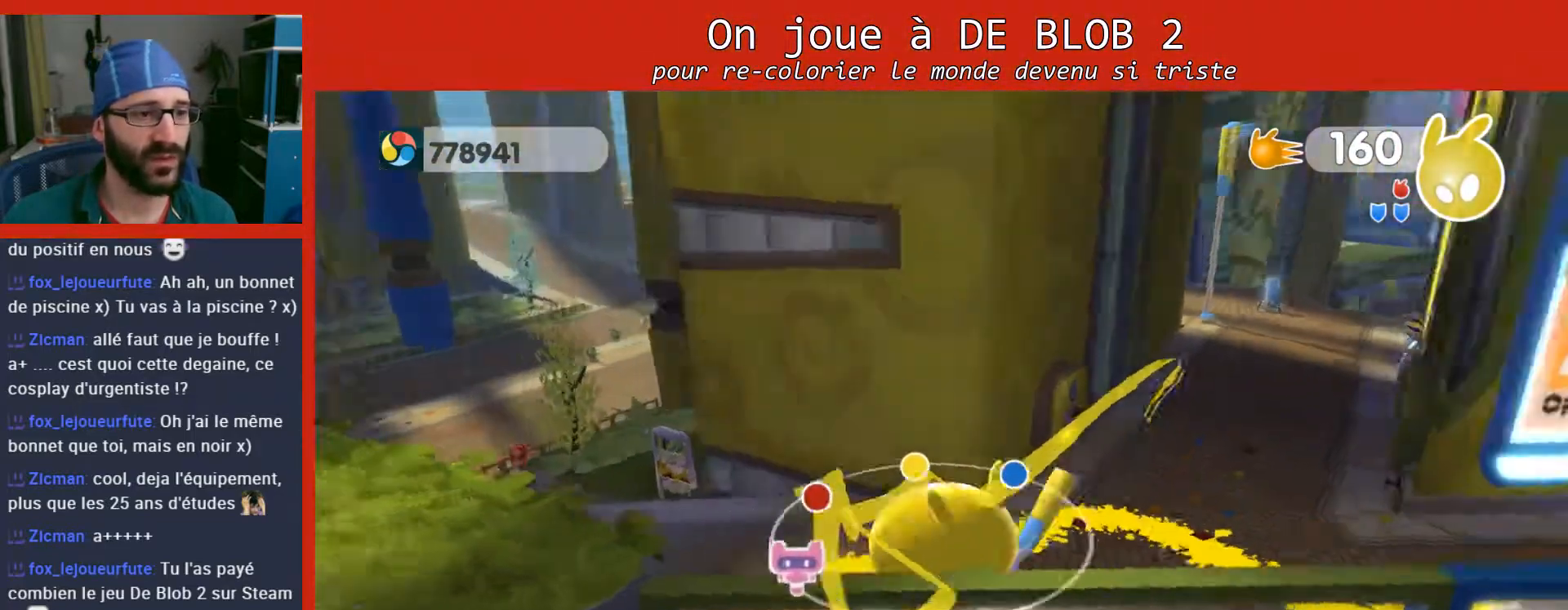
{"buttons": [], "left_stick": "down-left", "right_stick": "center", "events": [[200, "left_stick", "up-left"], [233, "right_stick", "center"], [300, "left_stick", "left"], [400, "left_stick", "down-left"]]}
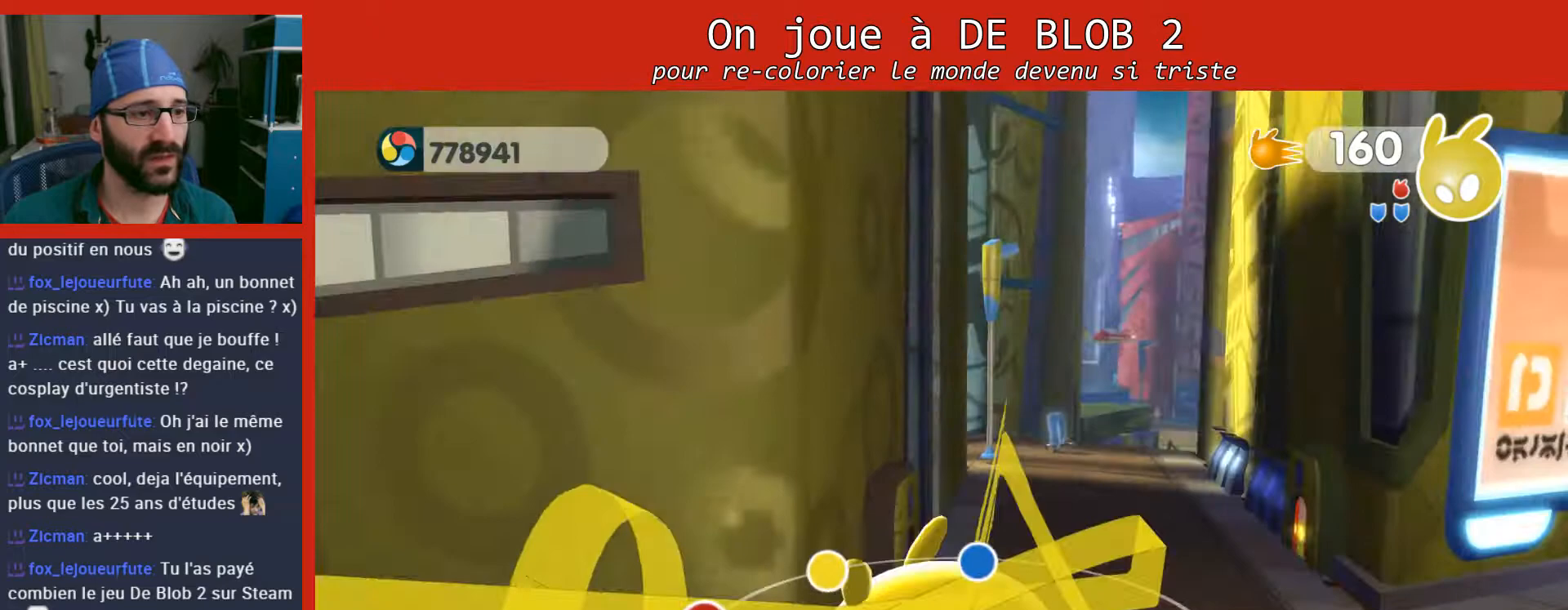
{"buttons": [], "left_stick": "up-left", "right_stick": "left", "events": [[267, "left_stick", "up-left"], [333, "right_stick", "left"]]}
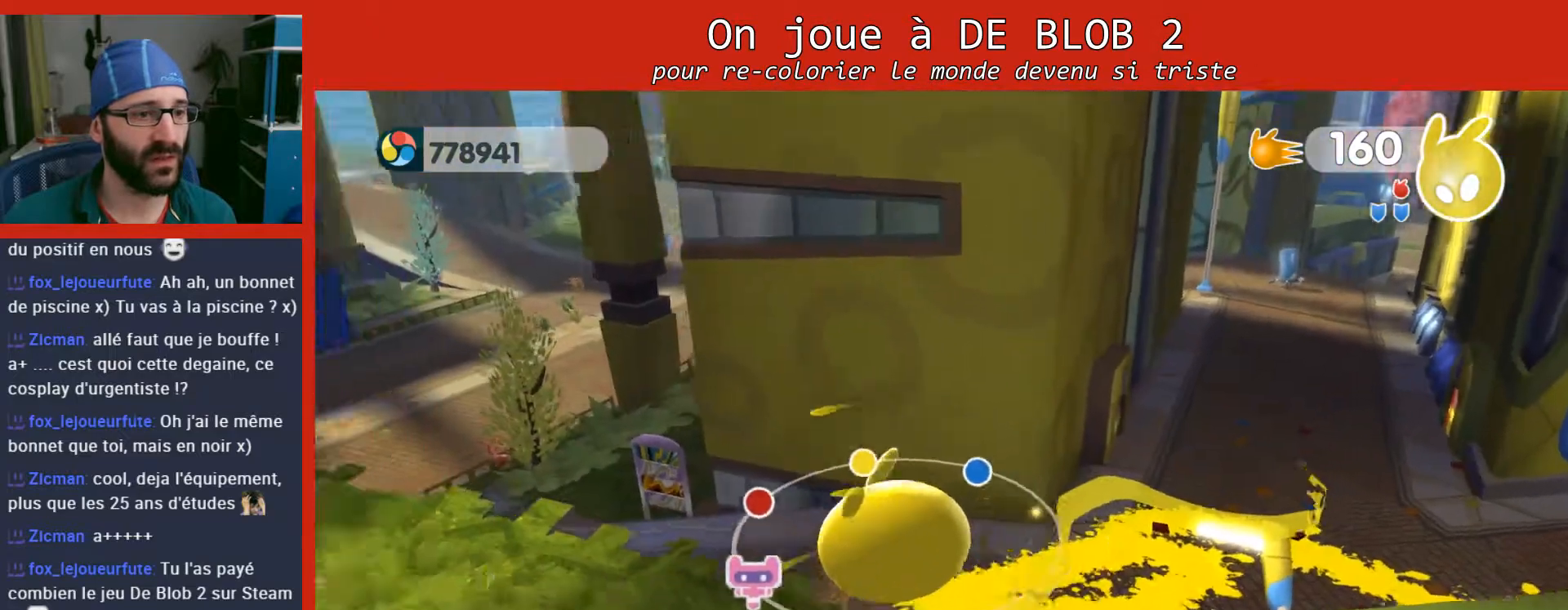
{"buttons": [], "left_stick": "up-left", "right_stick": "center", "events": [[133, "right_stick", "center"]]}
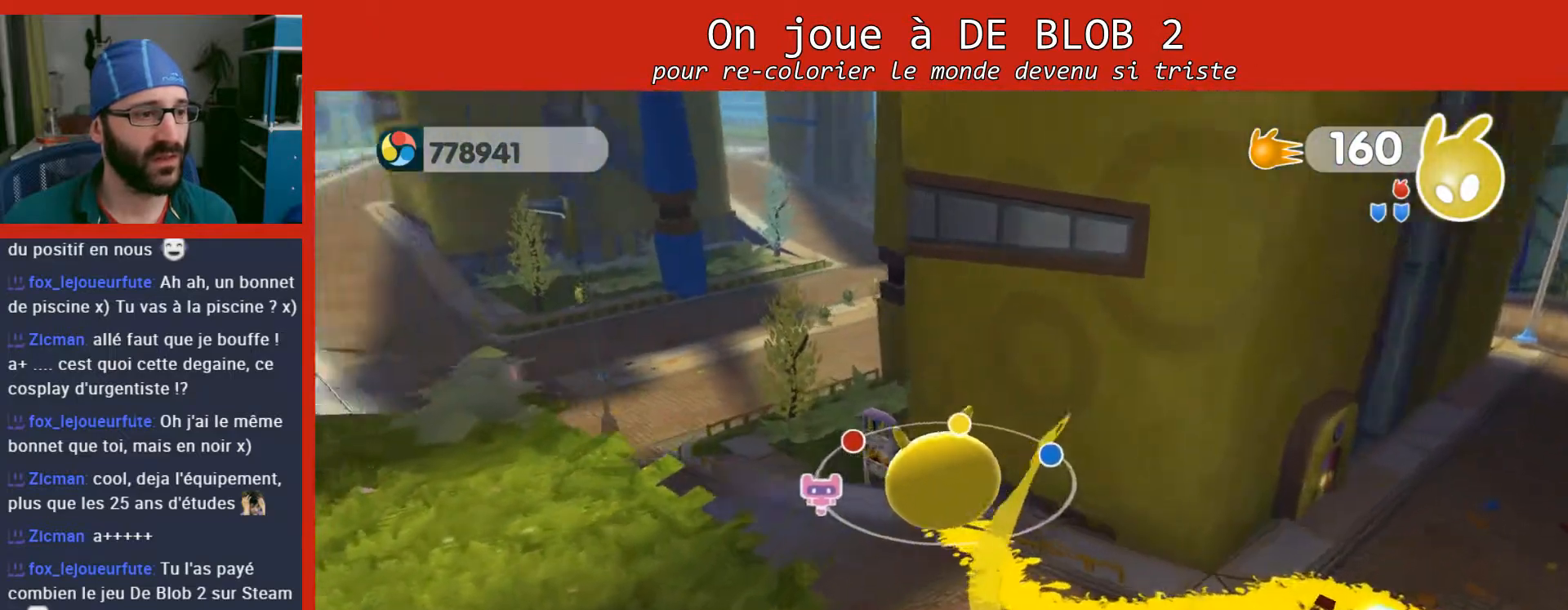
{"buttons": [], "left_stick": "up-left", "right_stick": "center", "events": []}
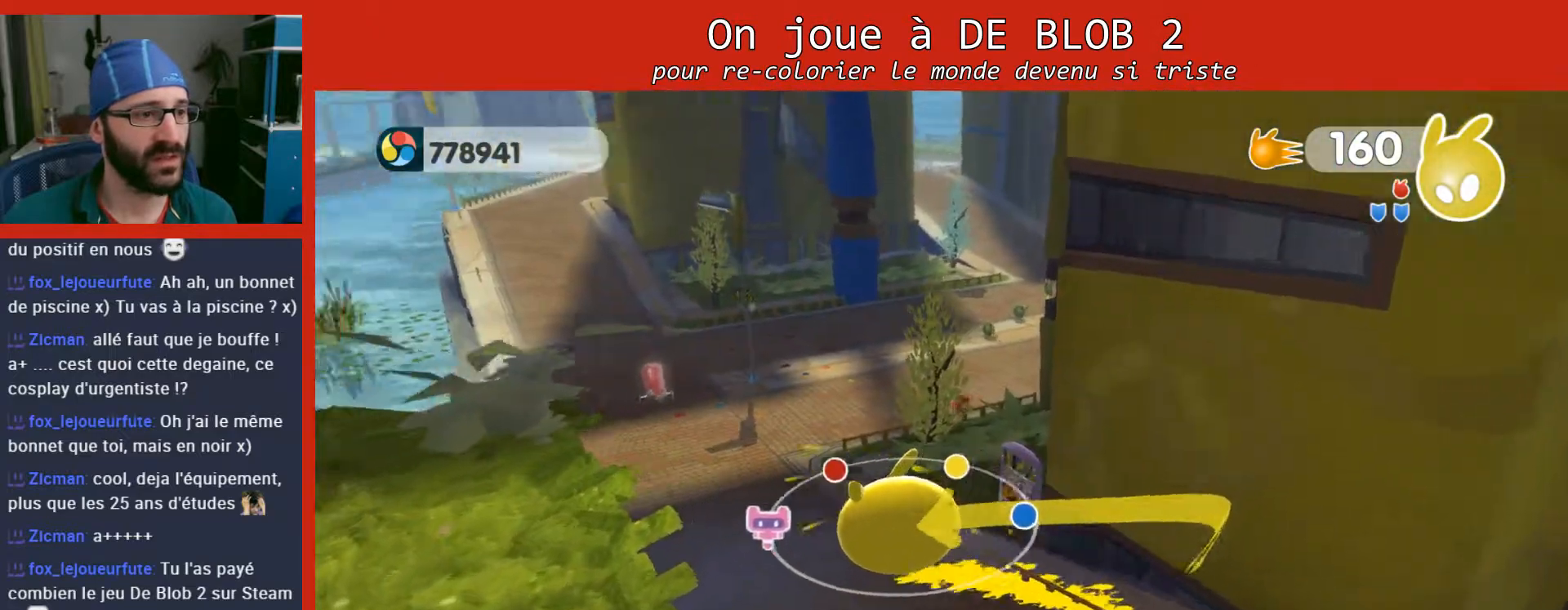
{"buttons": [], "left_stick": "up-left", "right_stick": "left", "events": [[300, "right_stick", "left"]]}
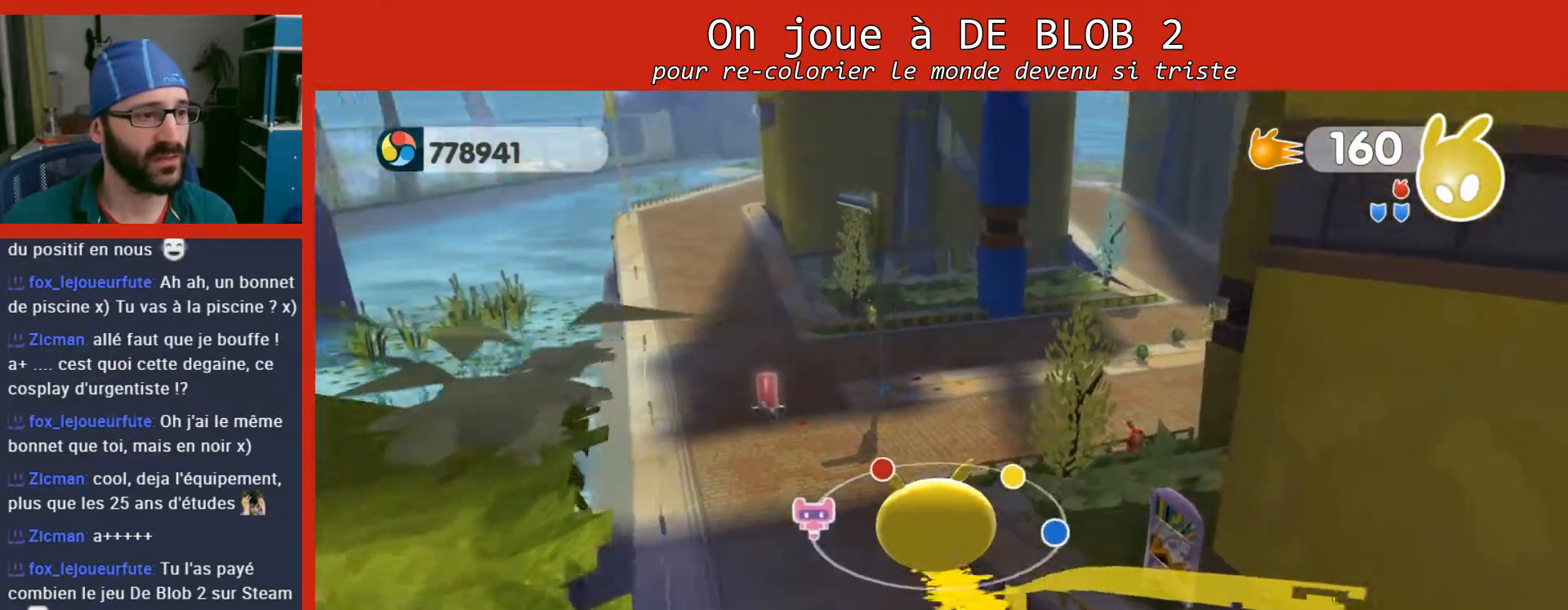
{"buttons": [], "left_stick": "up", "right_stick": "center", "events": [[400, "left_stick", "up"], [500, "right_stick", "center"]]}
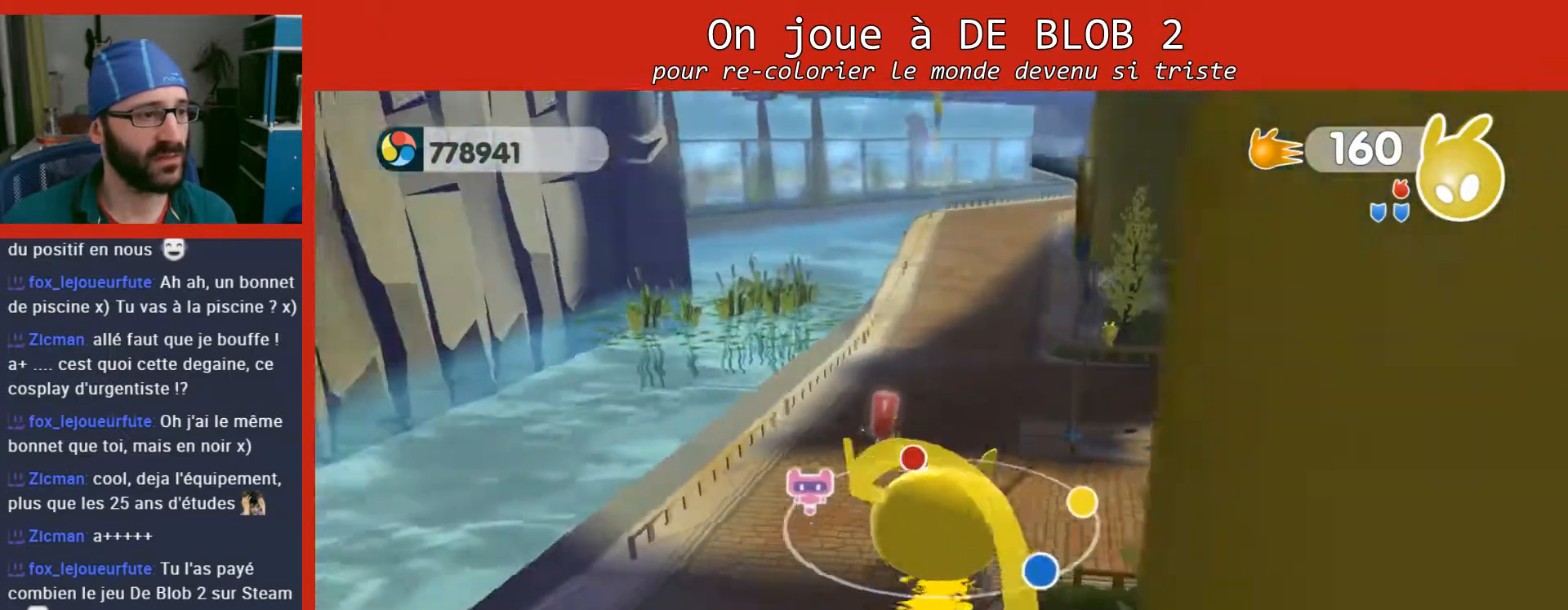
{"buttons": [], "left_stick": "up", "right_stick": "center", "events": []}
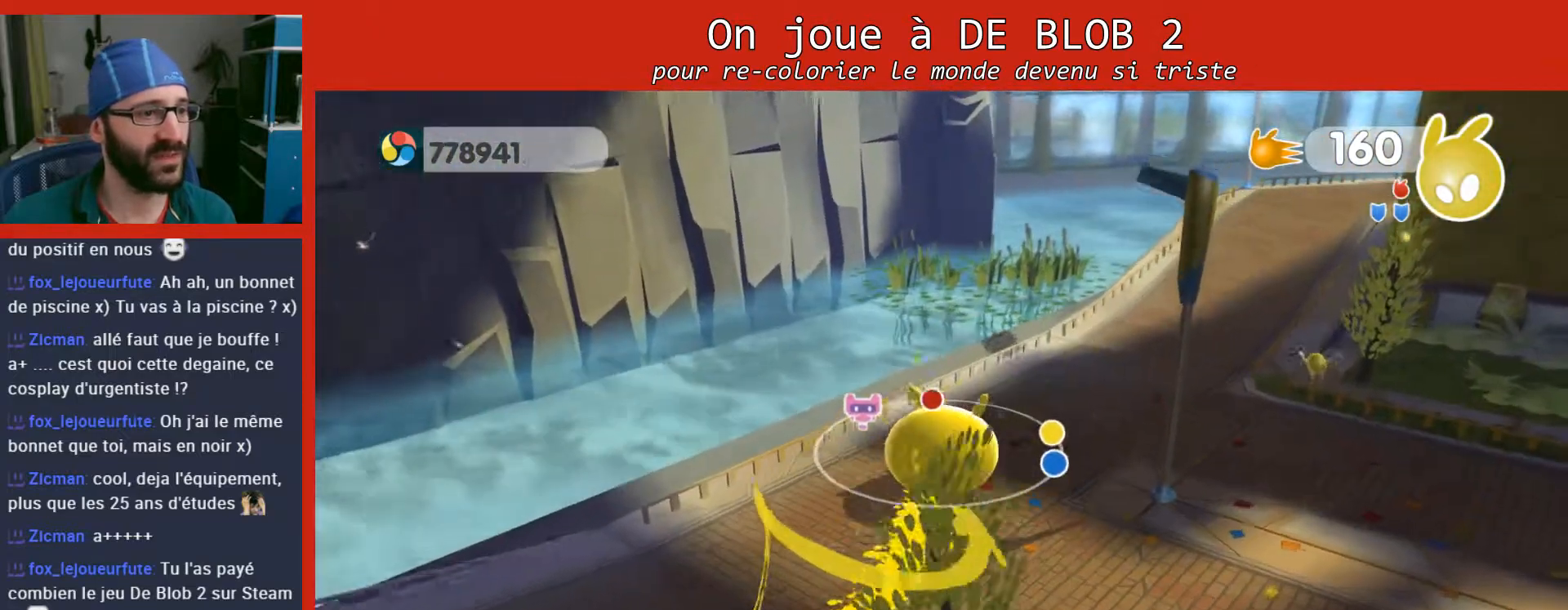
{"buttons": [], "left_stick": "up", "right_stick": "down-right", "events": [[33, "right_stick", "down-right"]]}
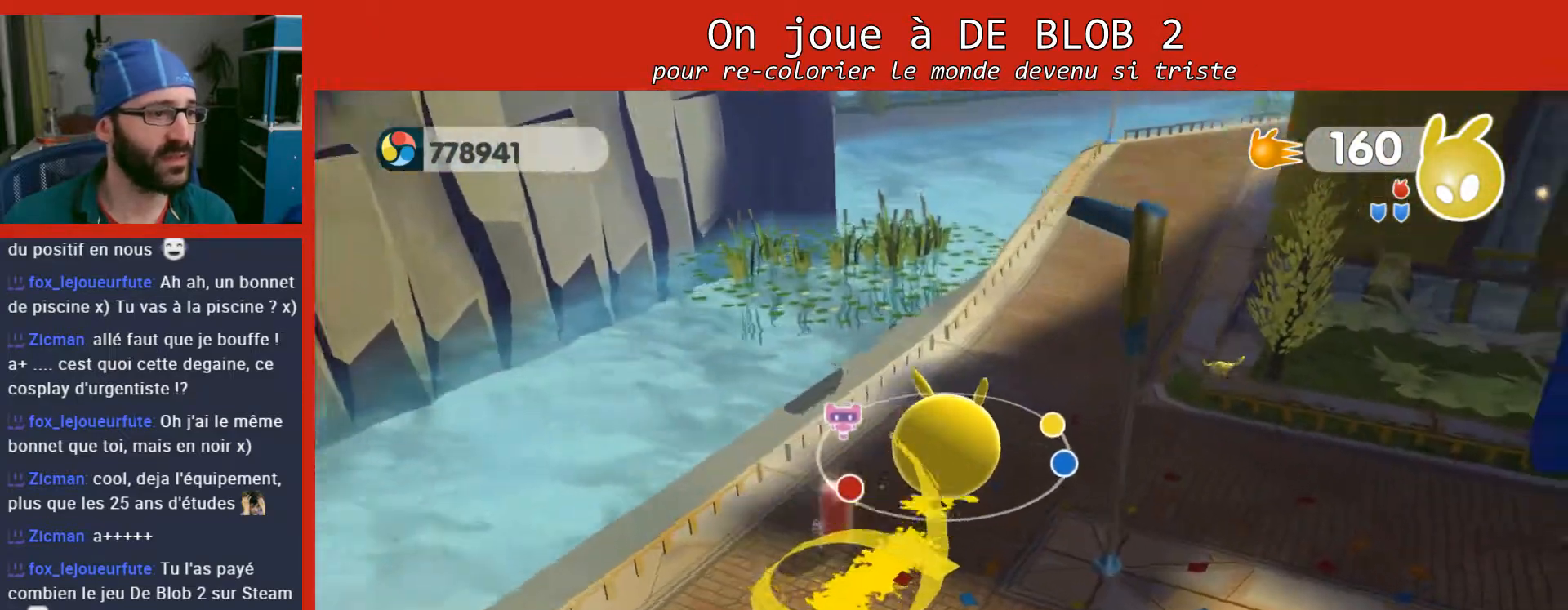
{"buttons": [], "left_stick": "up", "right_stick": "center", "events": [[133, "right_stick", "down"], [233, "right_stick", "center"]]}
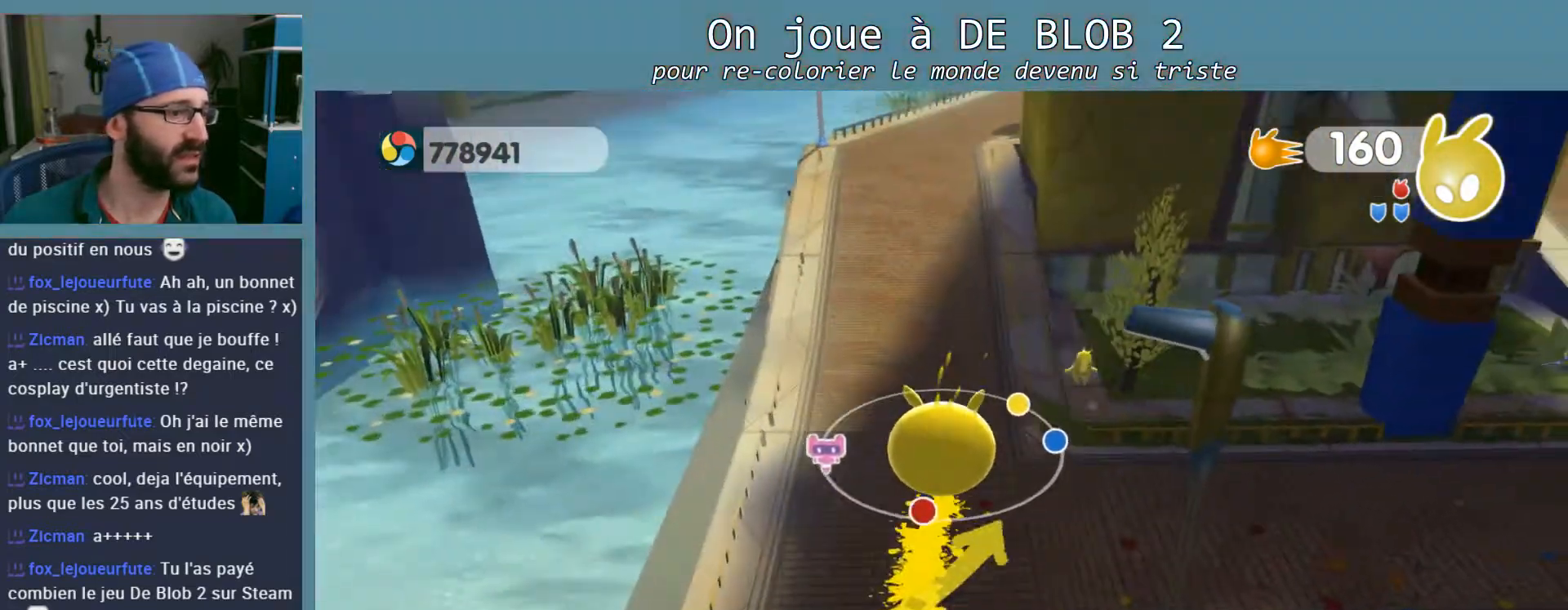
{"buttons": [], "left_stick": "up", "right_stick": "up-left", "events": [[367, "right_stick", "up-left"]]}
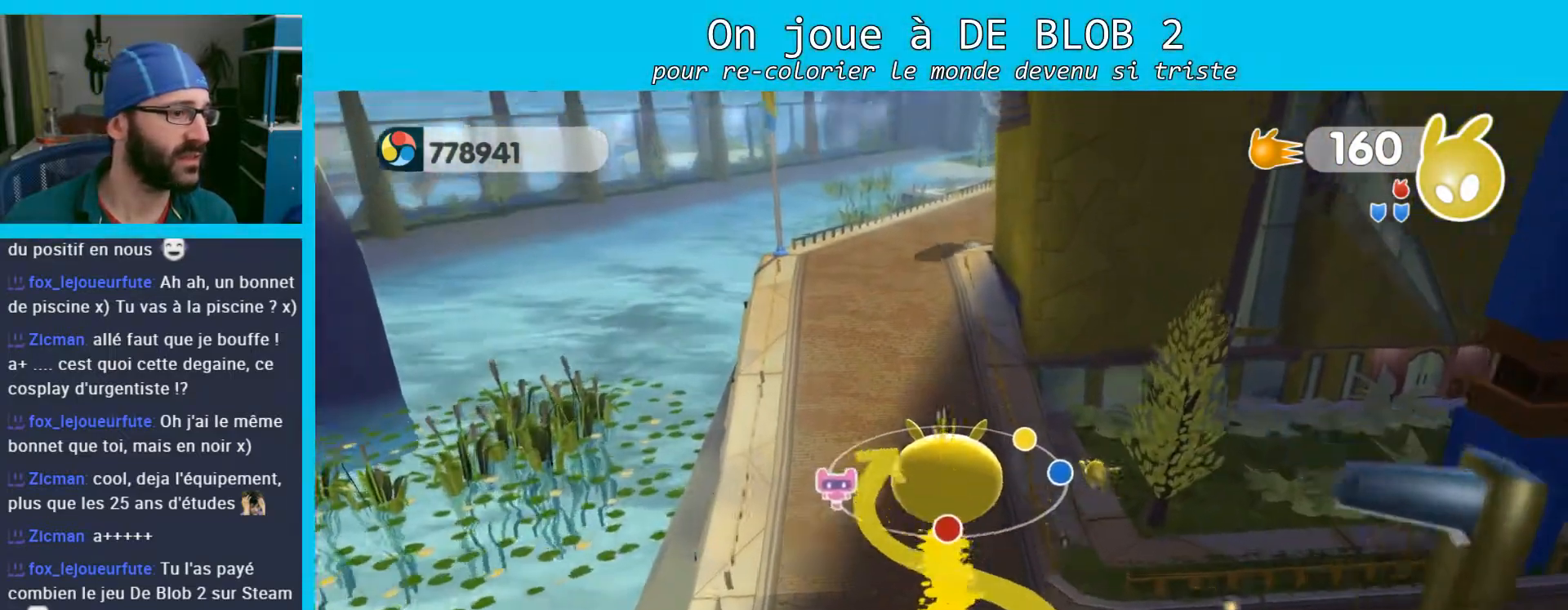
{"buttons": [], "left_stick": "up", "right_stick": "center", "events": [[333, "right_stick", "center"]]}
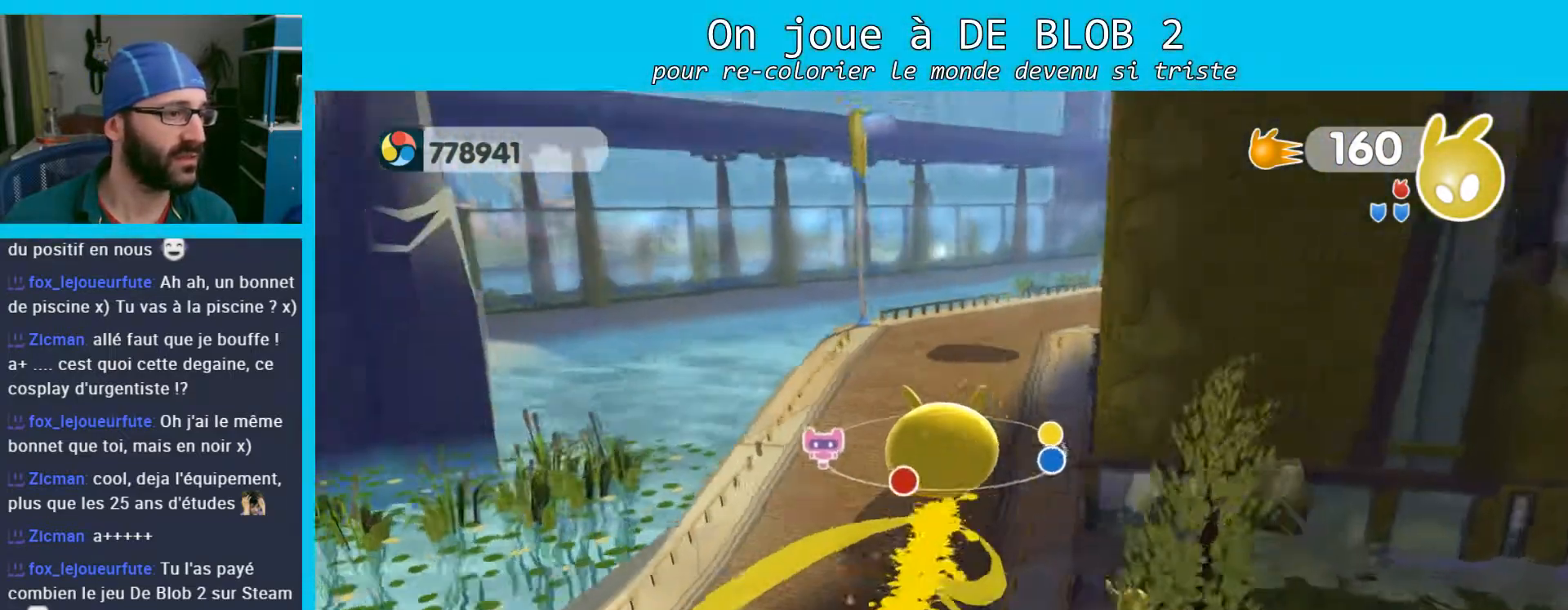
{"buttons": [], "left_stick": "up", "right_stick": "center", "events": [[33, "right_stick", "left"], [267, "right_stick", "down-left"], [400, "right_stick", "center"]]}
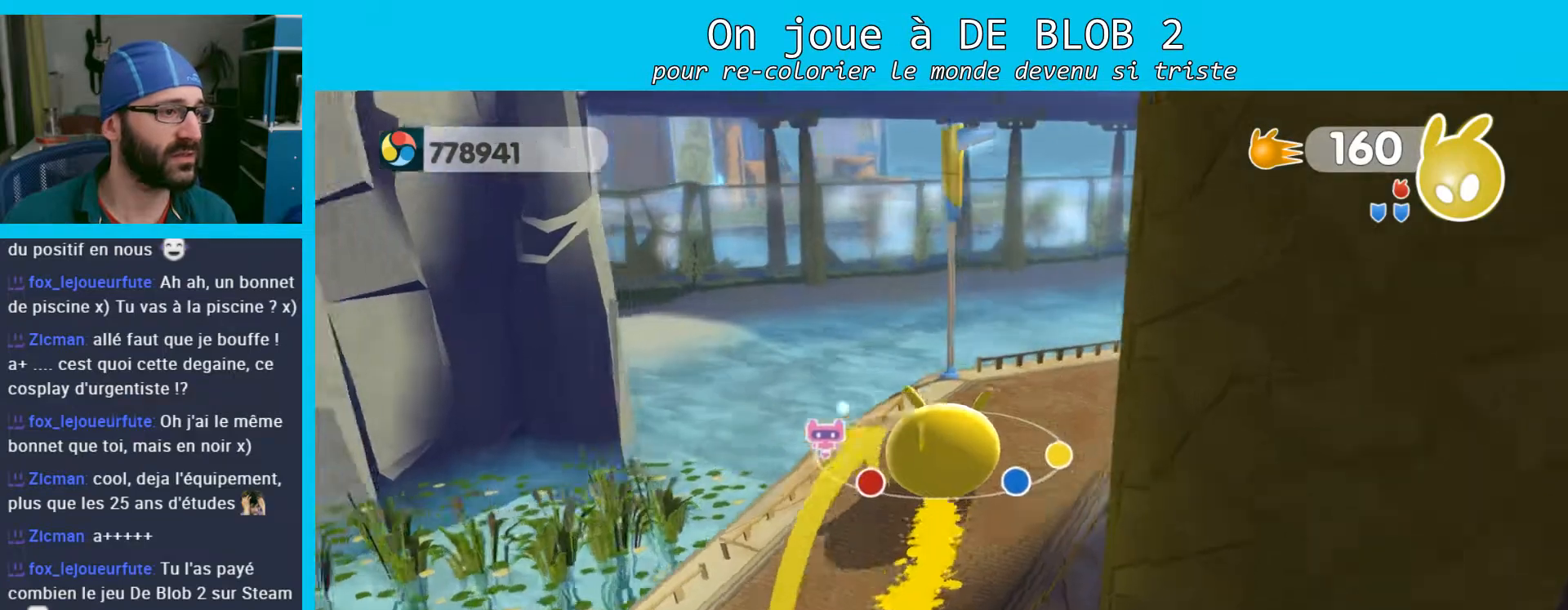
{"buttons": [], "left_stick": "up-left", "right_stick": "center", "events": [[400, "left_stick", "up-left"]]}
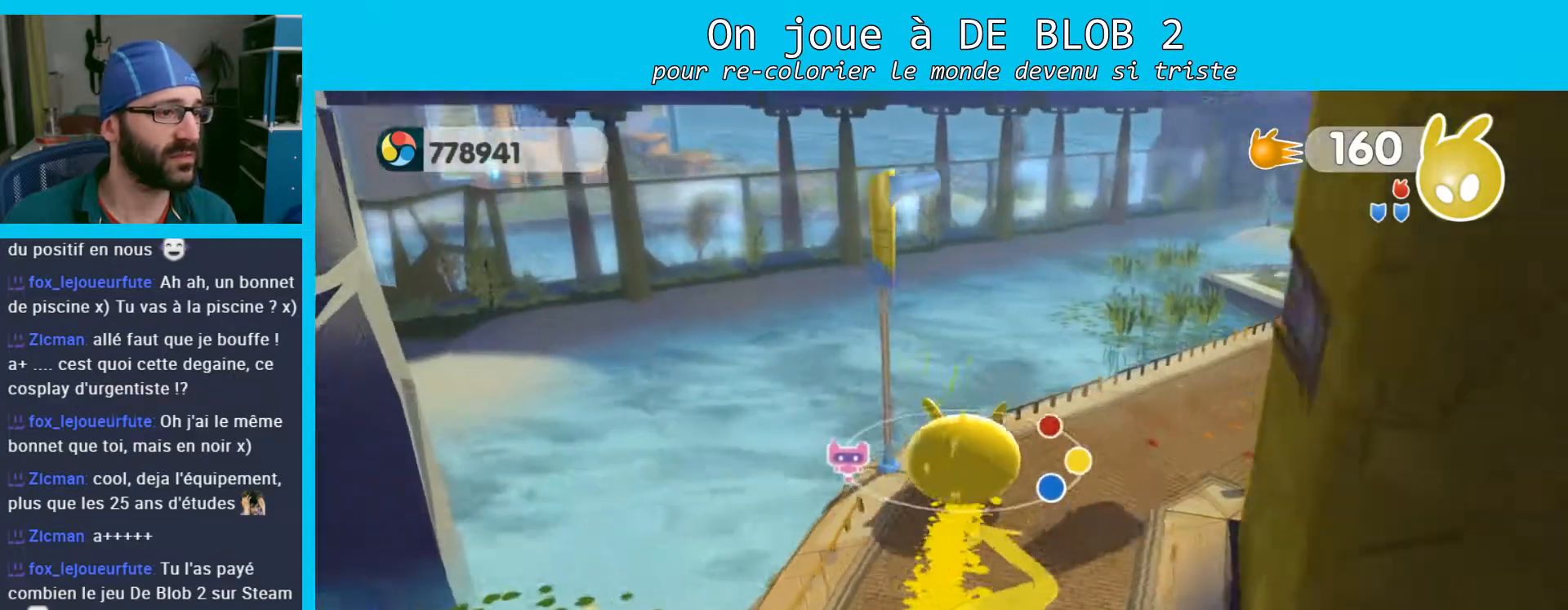
{"buttons": [], "left_stick": "up-left", "right_stick": "center", "events": [[133, "A", "down"], [500, "A", "up"]]}
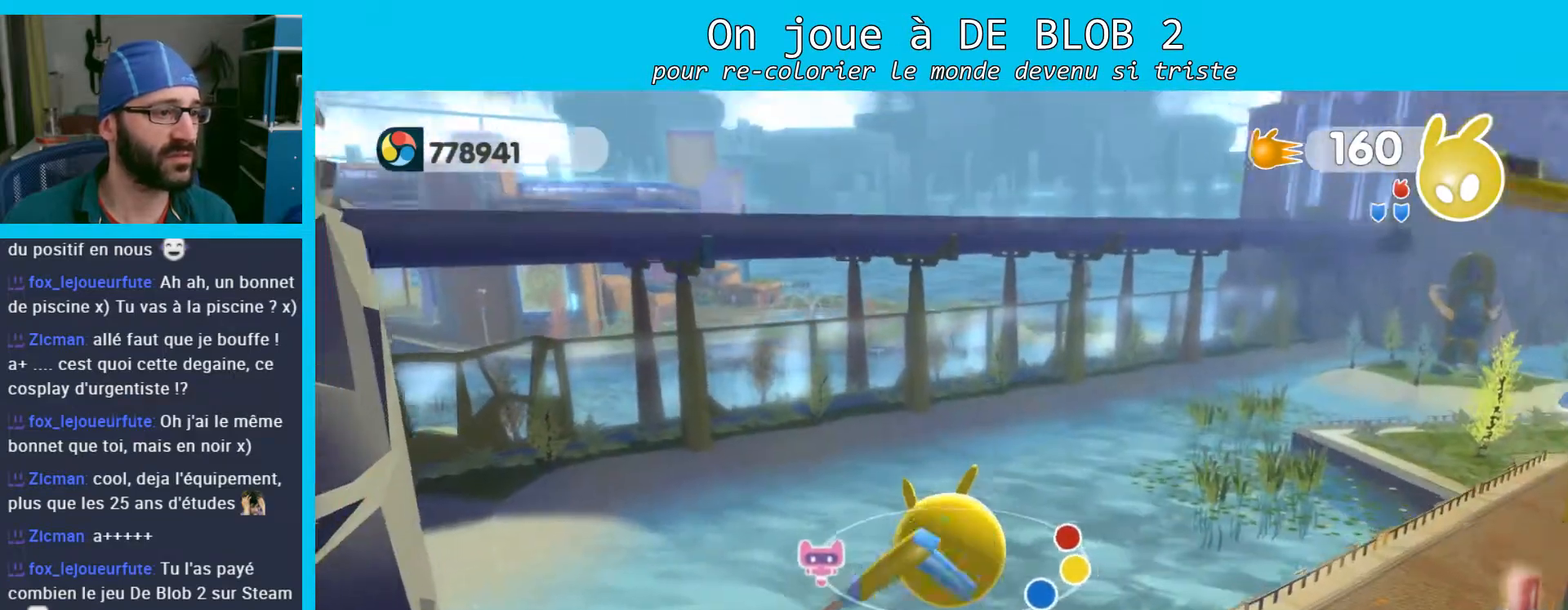
{"buttons": [], "left_stick": "up-left", "right_stick": "left", "events": [[133, "right_stick", "left"]]}
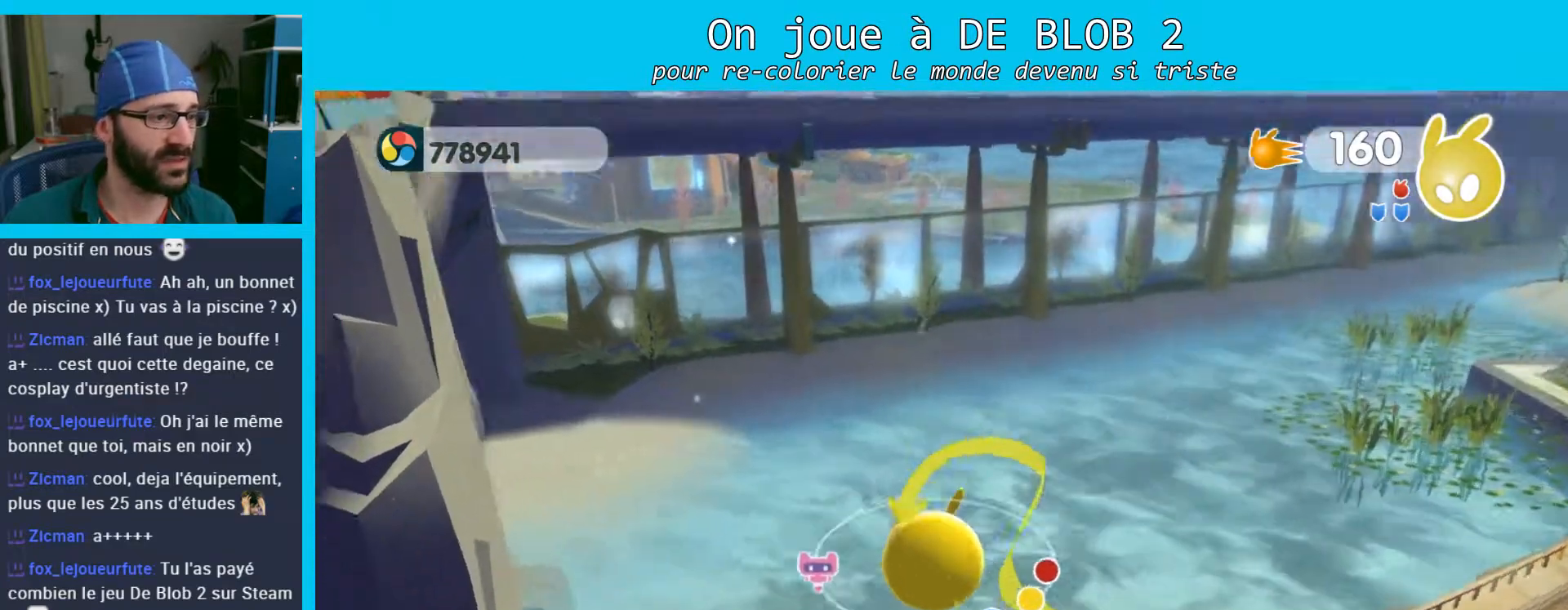
{"buttons": [], "left_stick": "up", "right_stick": "center", "events": [[333, "left_stick", "up"], [400, "right_stick", "center"]]}
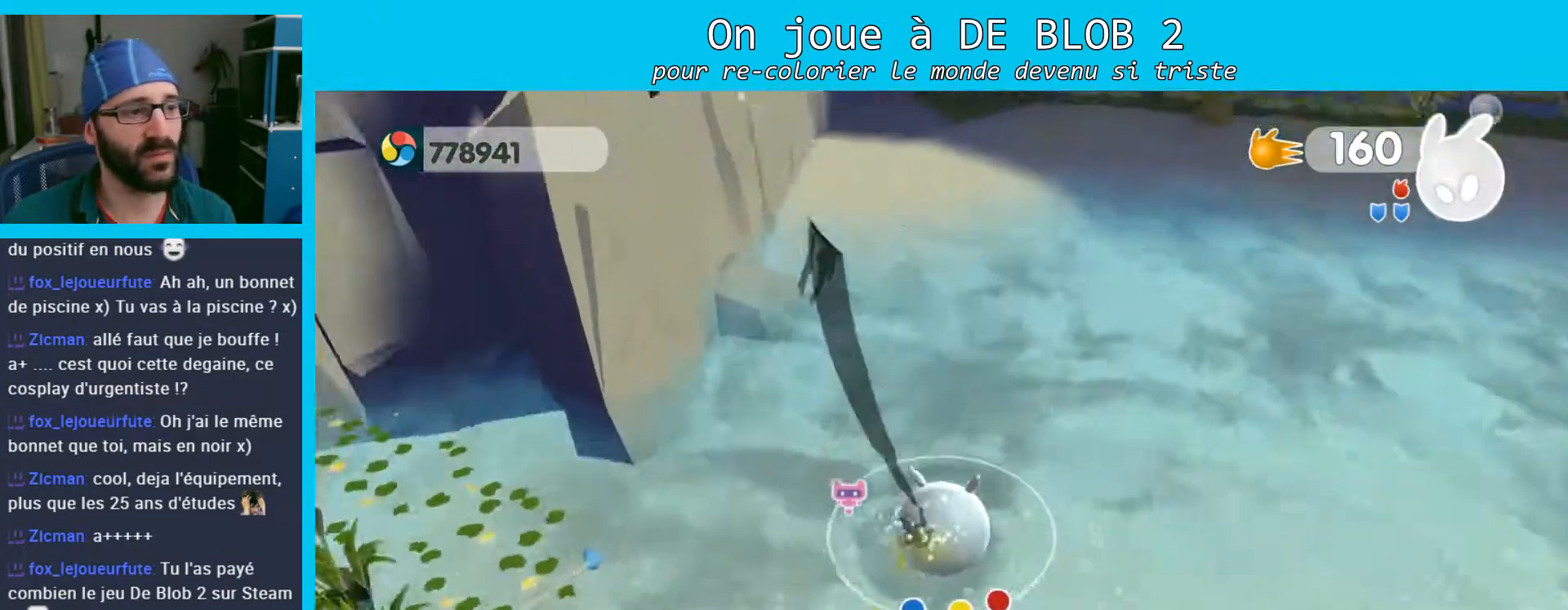
{"buttons": [], "left_stick": "up-right", "right_stick": "center", "events": [[33, "A", "down"], [333, "left_stick", "up-right"], [467, "A", "up"]]}
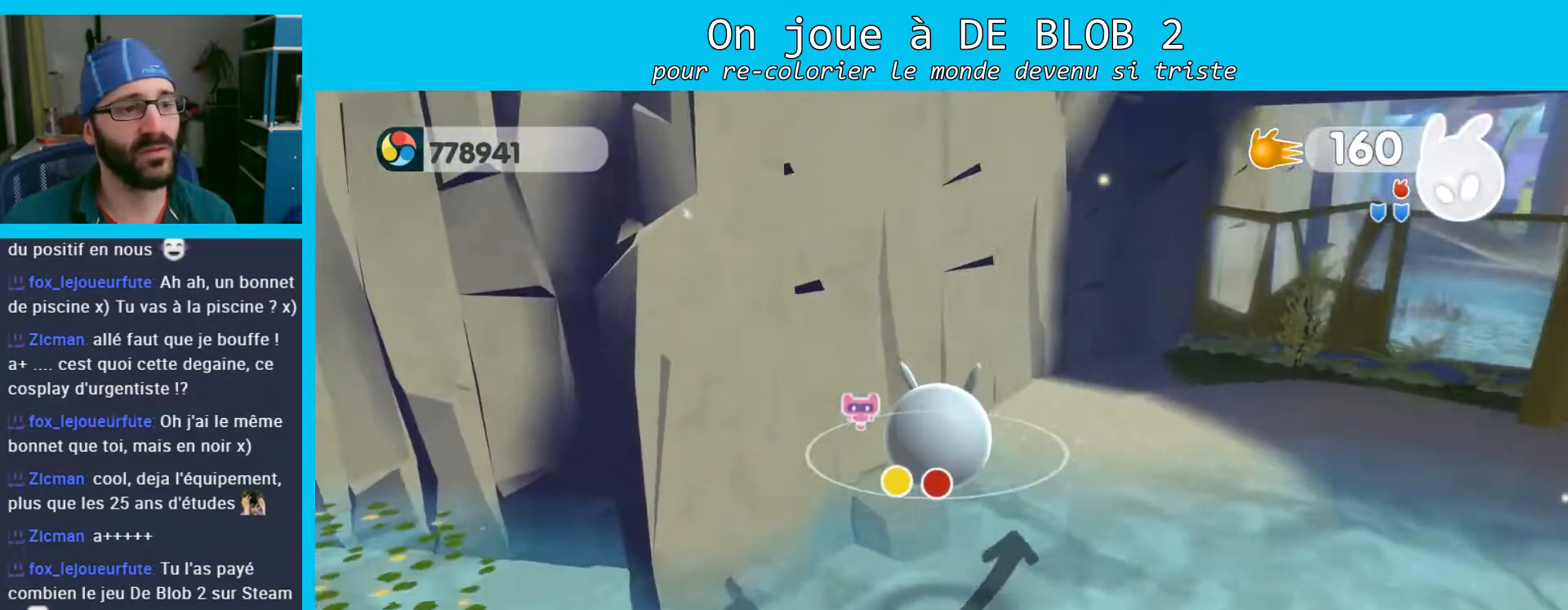
{"buttons": [], "left_stick": "up-right", "right_stick": "right", "events": [[467, "right_stick", "right"]]}
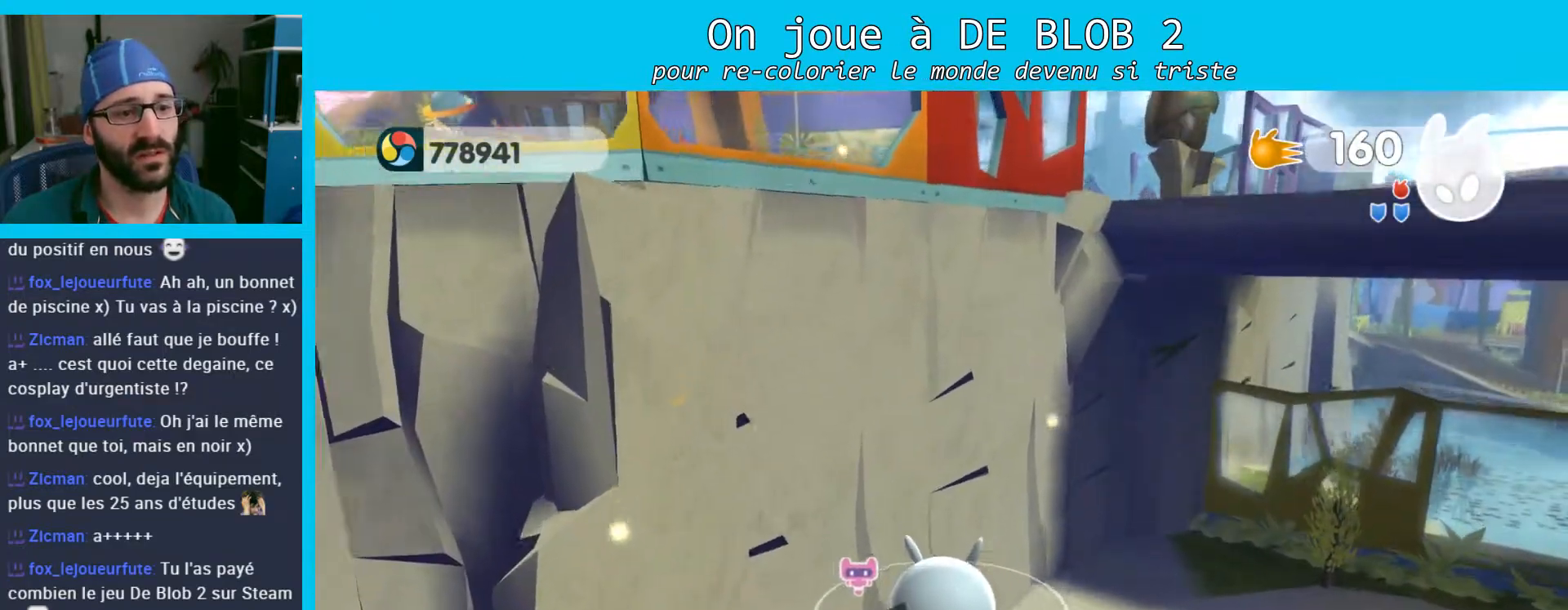
{"buttons": [], "left_stick": "up-right", "right_stick": "right", "events": []}
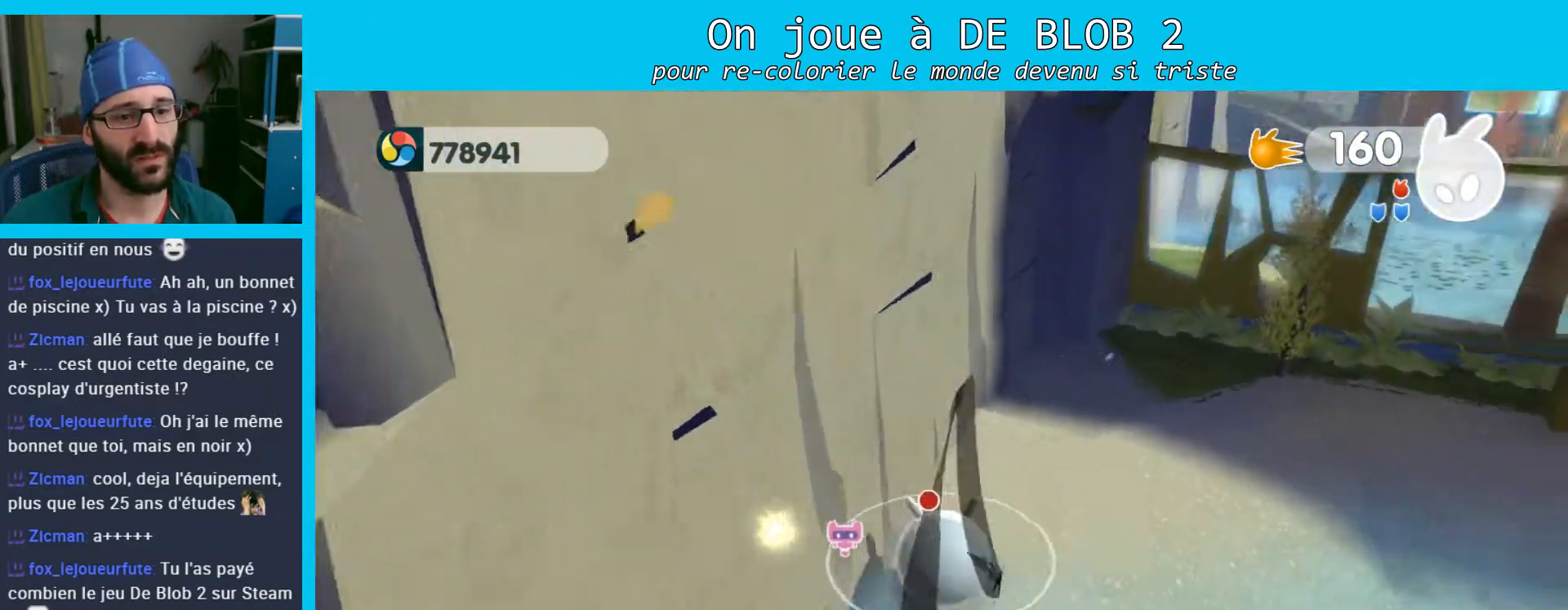
{"buttons": [], "left_stick": "up-right", "right_stick": "center", "events": [[433, "right_stick", "center"]]}
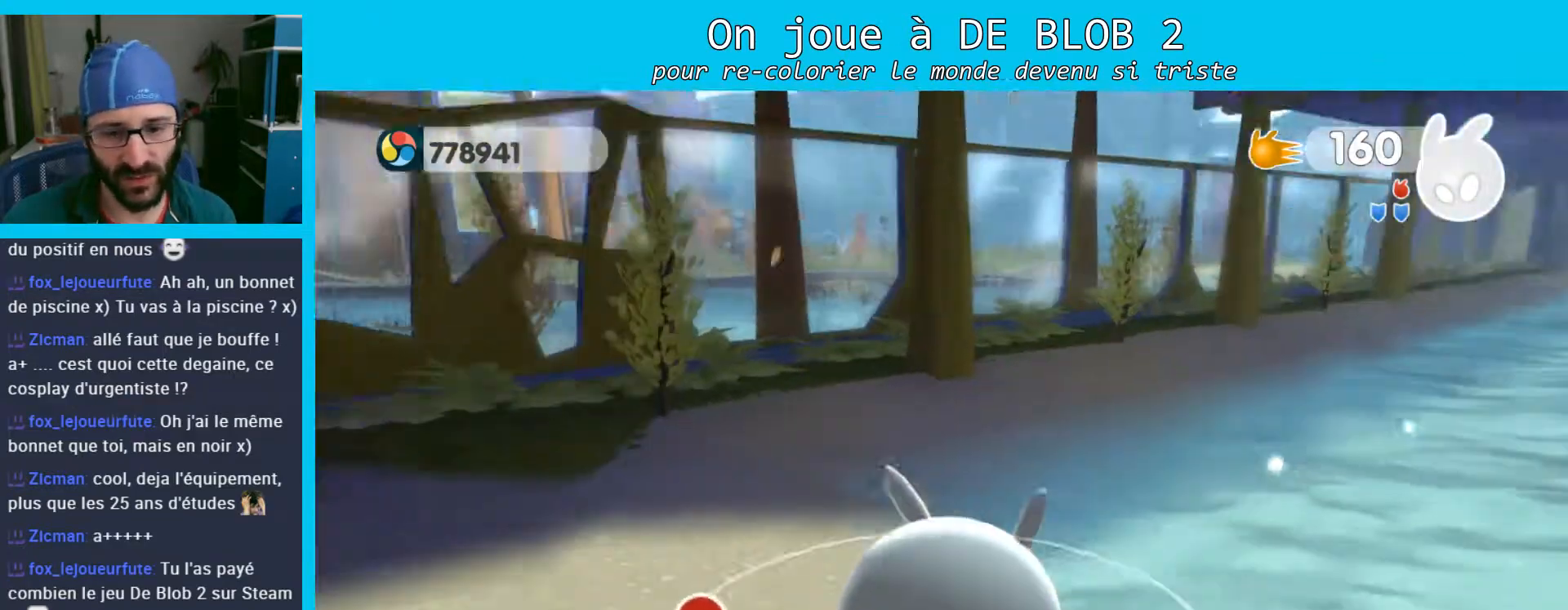
{"buttons": [], "left_stick": "up", "right_stick": "center", "events": [[100, "left_stick", "up"]]}
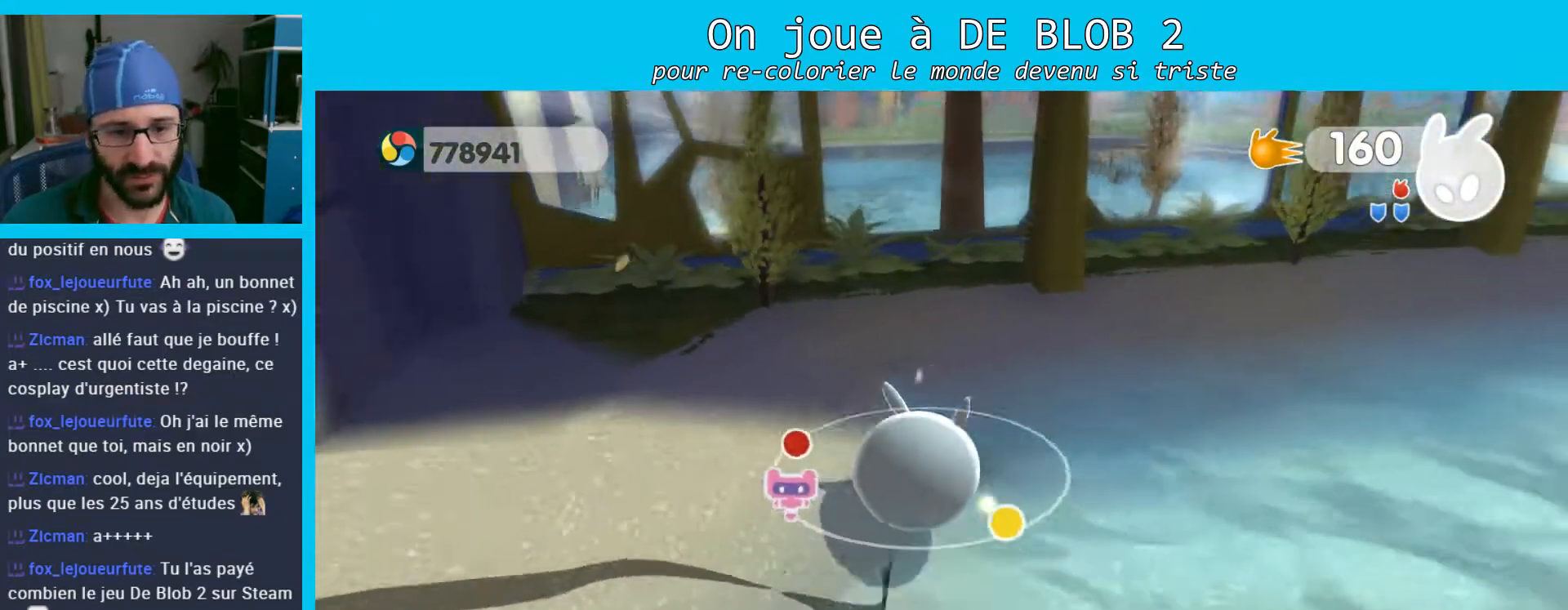
{"buttons": [], "left_stick": "up", "right_stick": "right", "events": [[67, "right_stick", "right"]]}
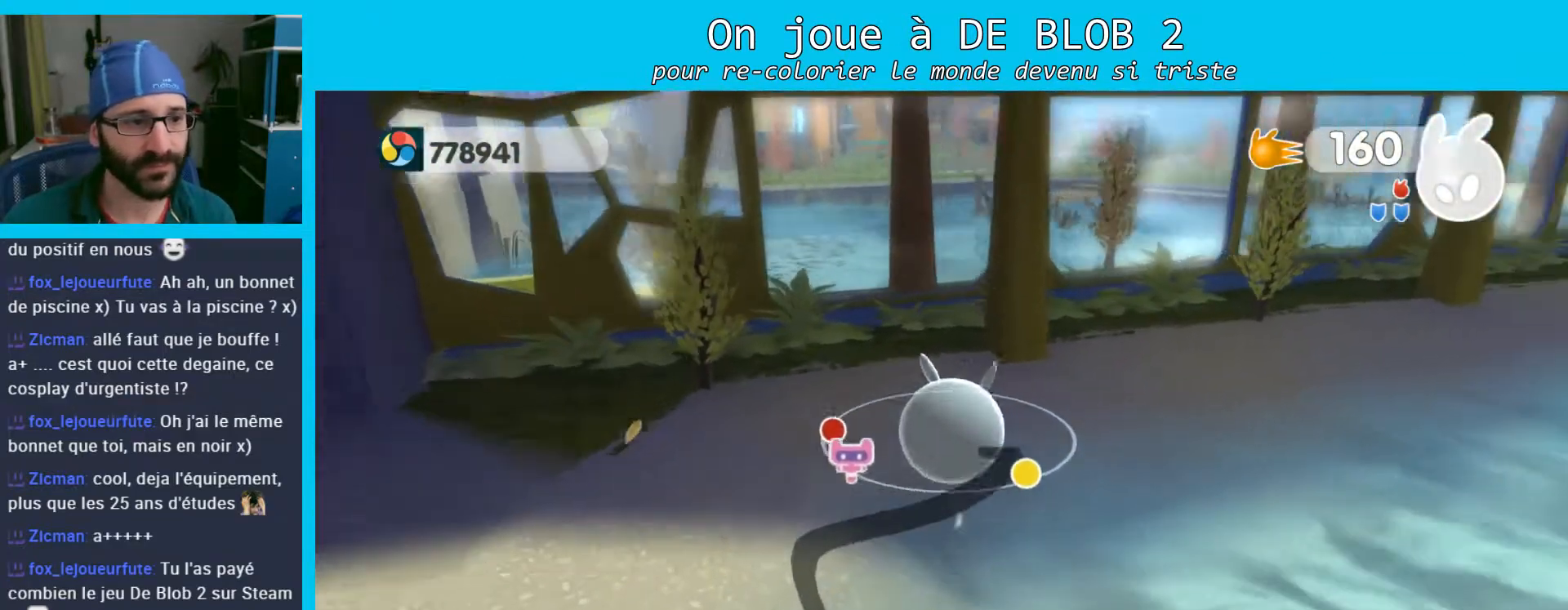
{"buttons": [], "left_stick": "up", "right_stick": "center", "events": [[267, "right_stick", "up-right"], [400, "right_stick", "center"]]}
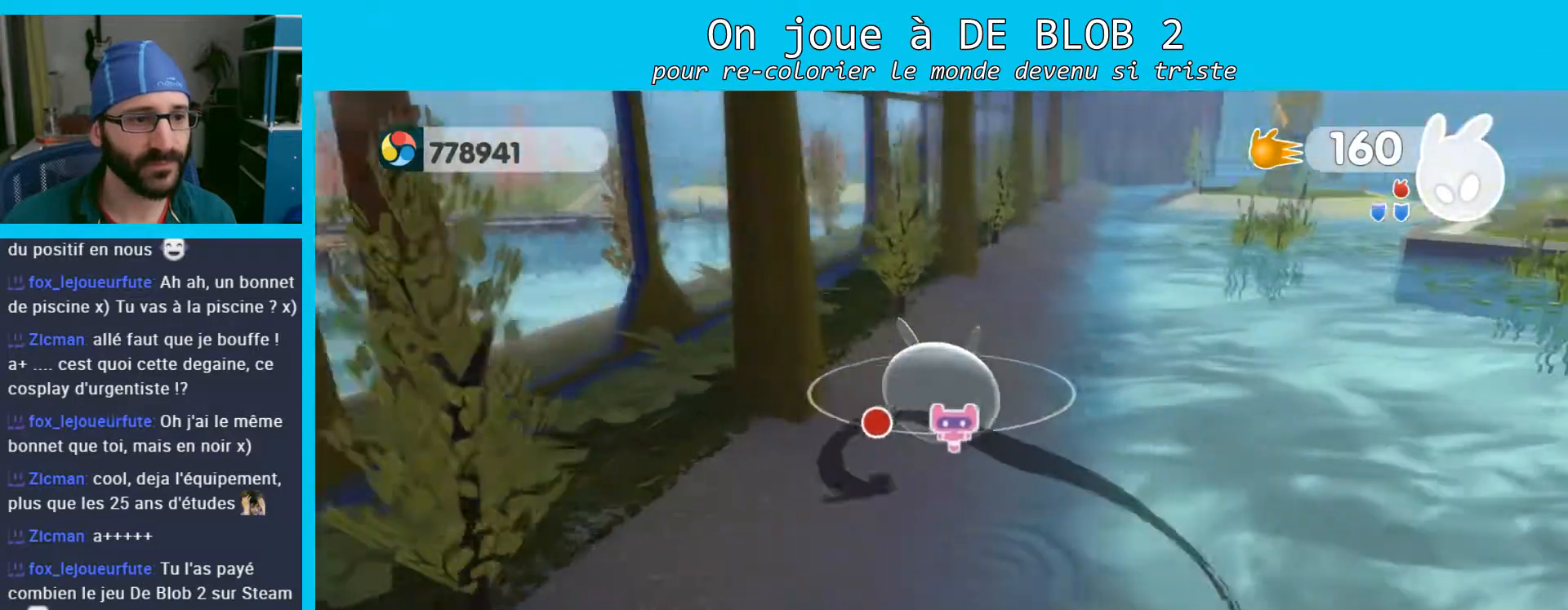
{"buttons": [], "left_stick": "up", "right_stick": "center", "events": []}
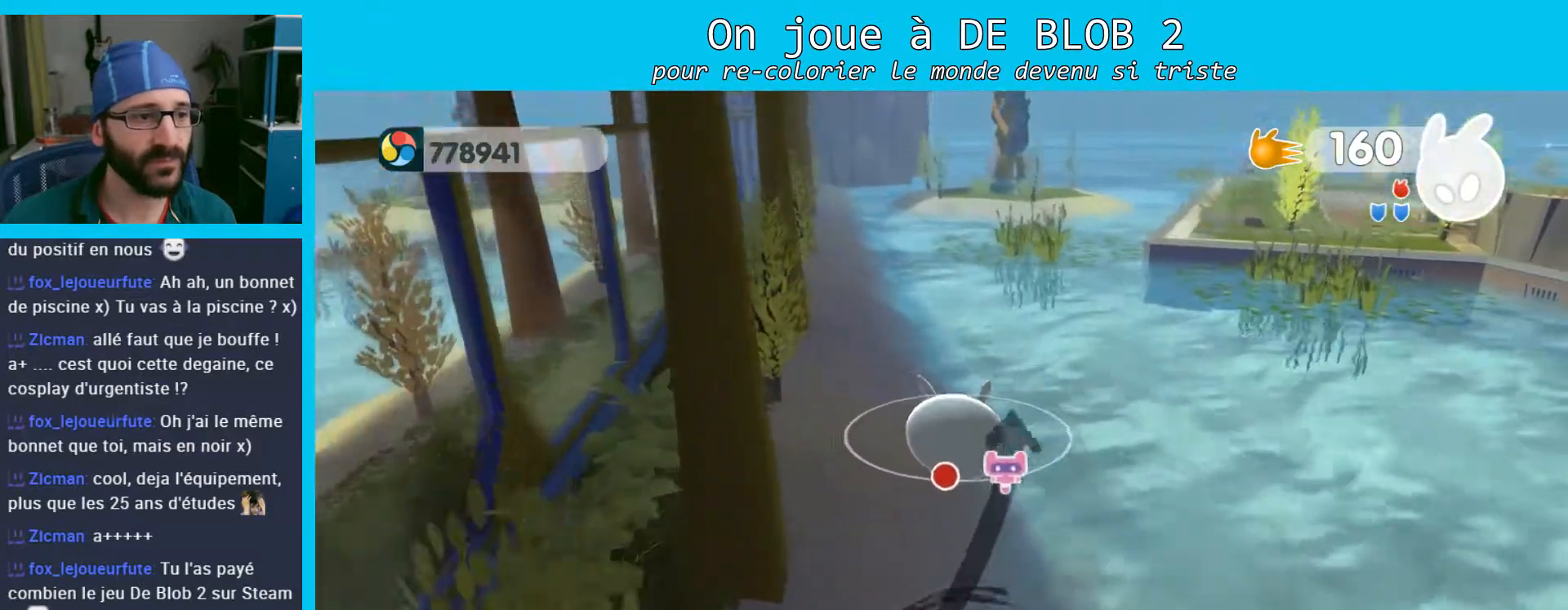
{"buttons": [], "left_stick": "left", "right_stick": "center", "events": [[100, "left_stick", "up-left"], [233, "left_stick", "left"]]}
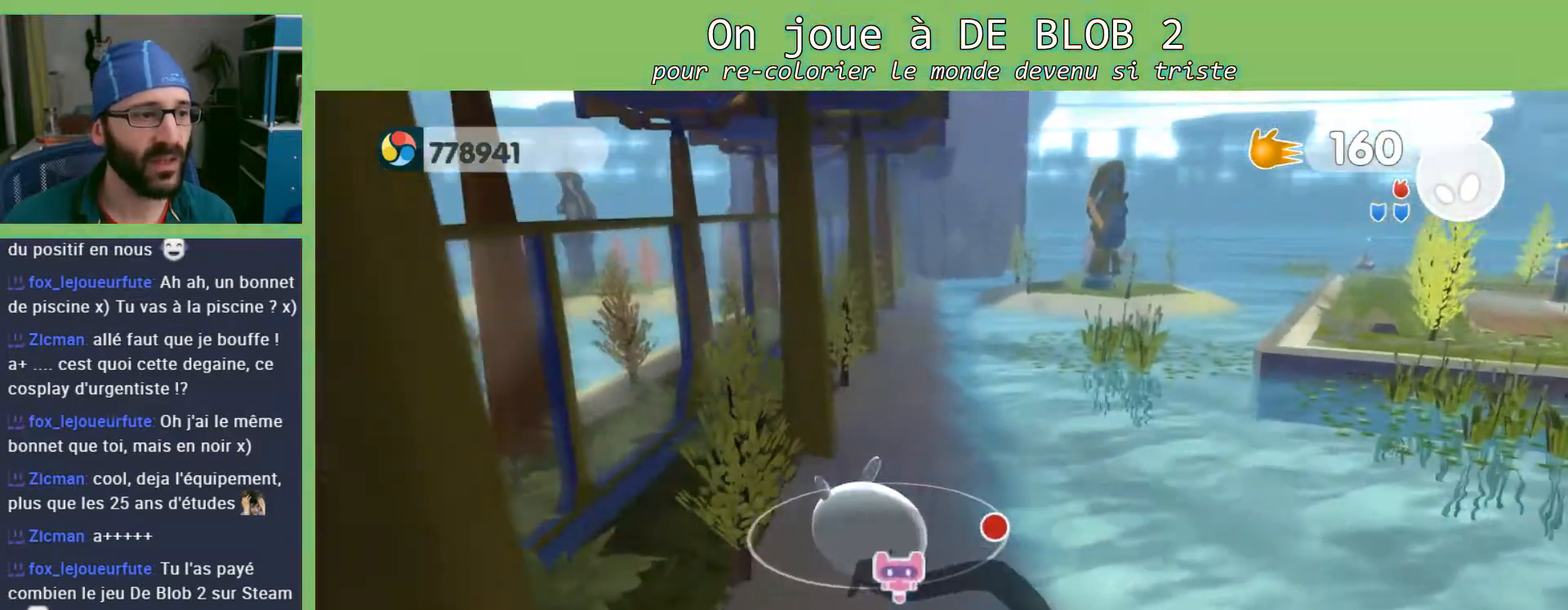
{"buttons": [], "left_stick": "up", "right_stick": "right", "events": [[67, "left_stick", "up-left"], [167, "right_stick", "right"], [233, "left_stick", "up"]]}
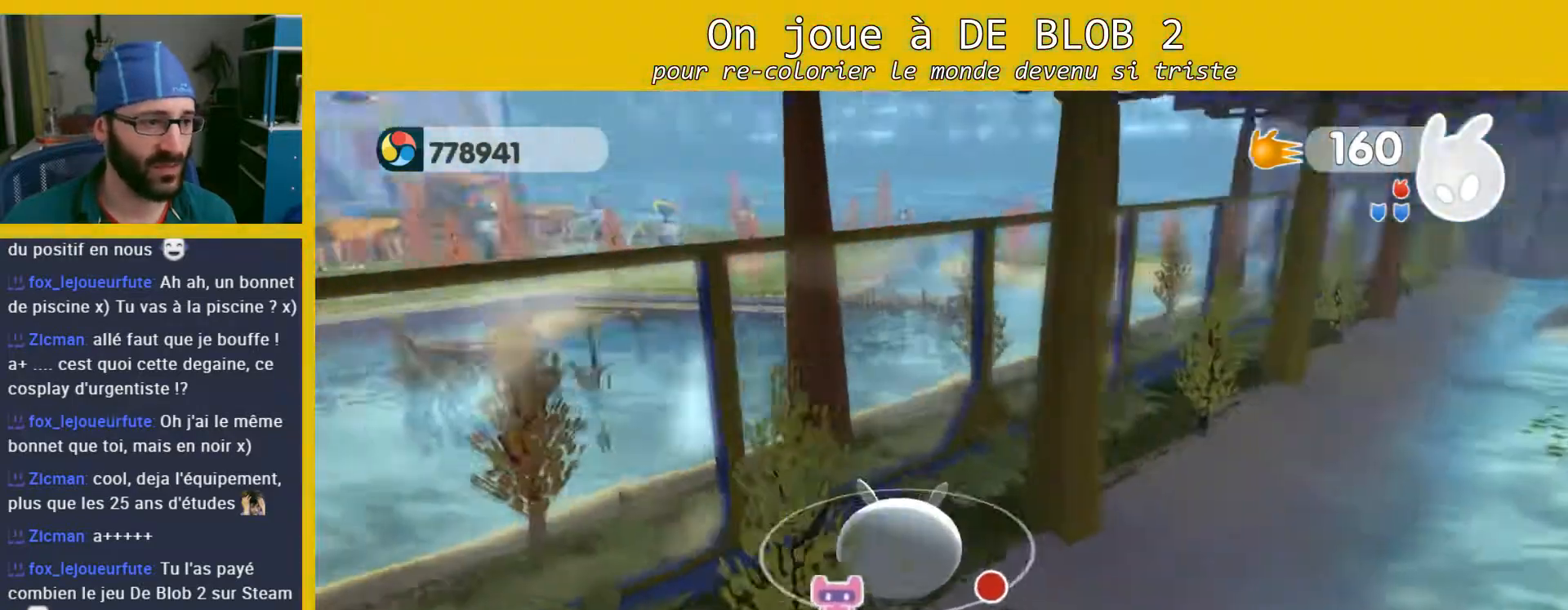
{"buttons": [], "left_stick": "up-right", "right_stick": "center", "events": [[267, "left_stick", "up-right"], [300, "right_stick", "center"]]}
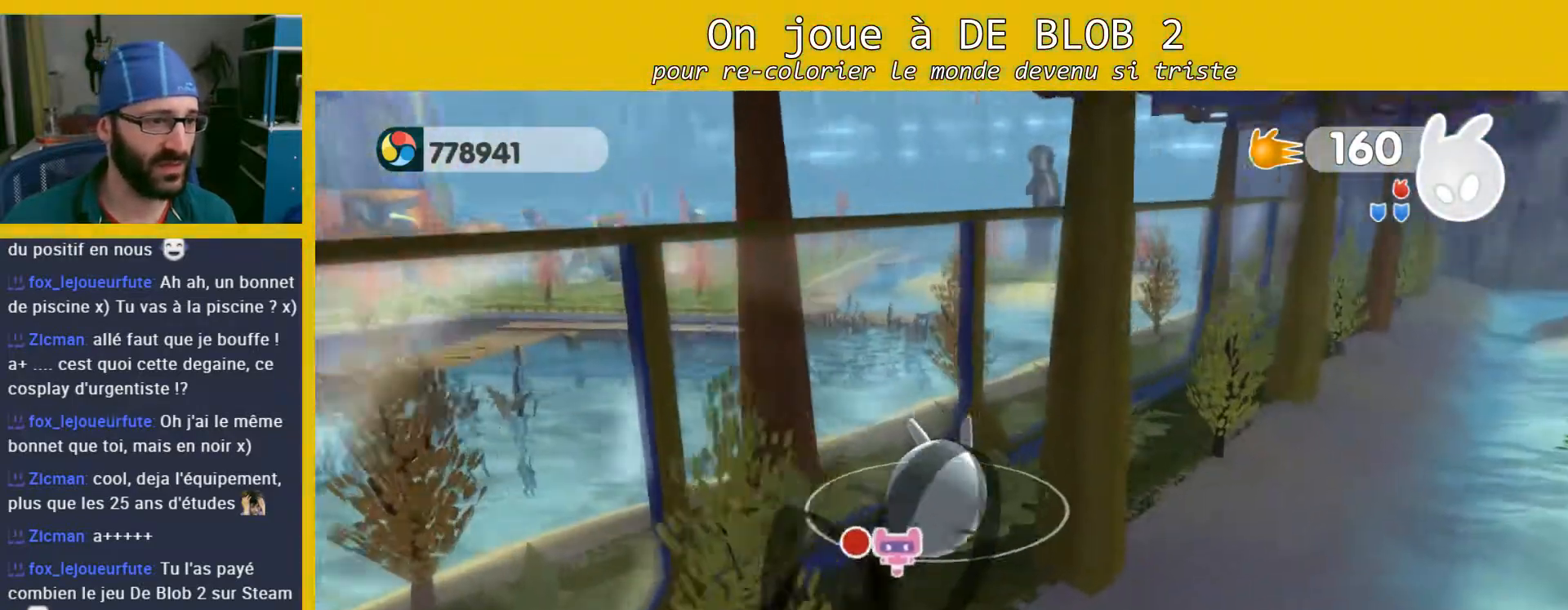
{"buttons": [], "left_stick": "up-right", "right_stick": "right", "events": [[67, "right_stick", "right"]]}
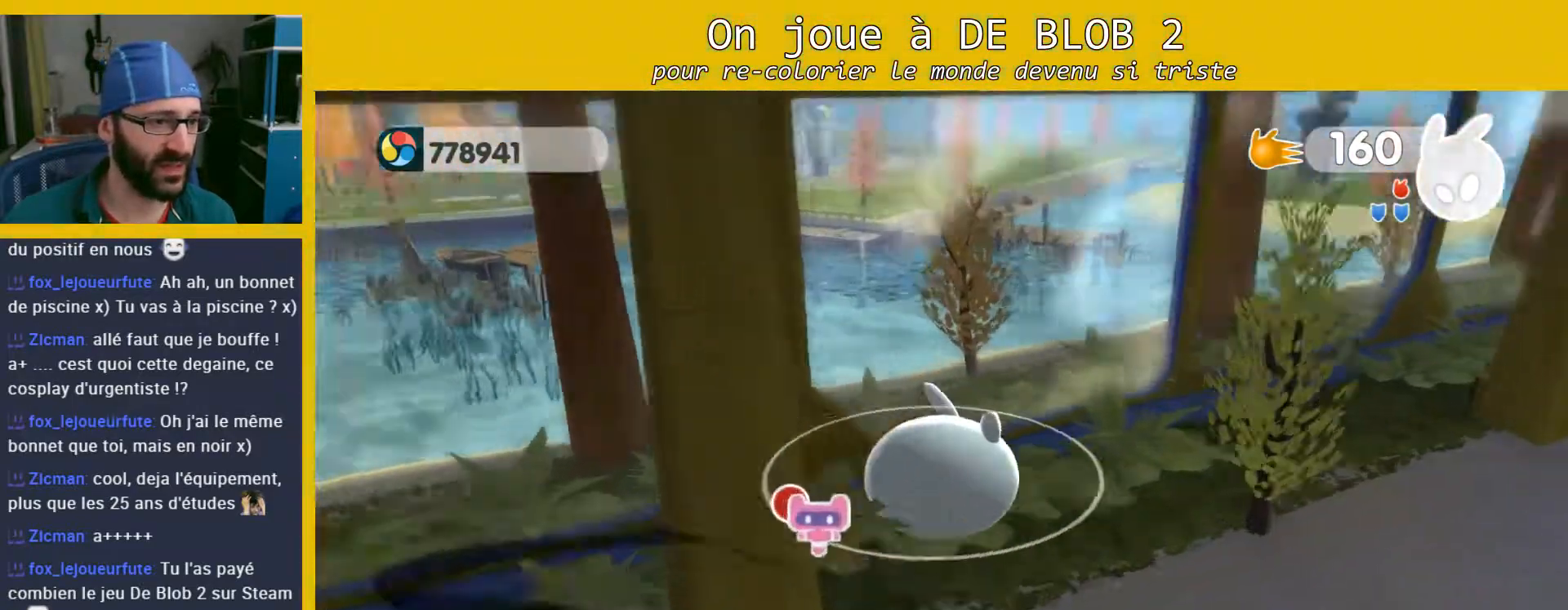
{"buttons": [], "left_stick": "center", "right_stick": "center", "events": [[133, "left_stick", "right"], [400, "left_stick", "center"], [400, "right_stick", "center"]]}